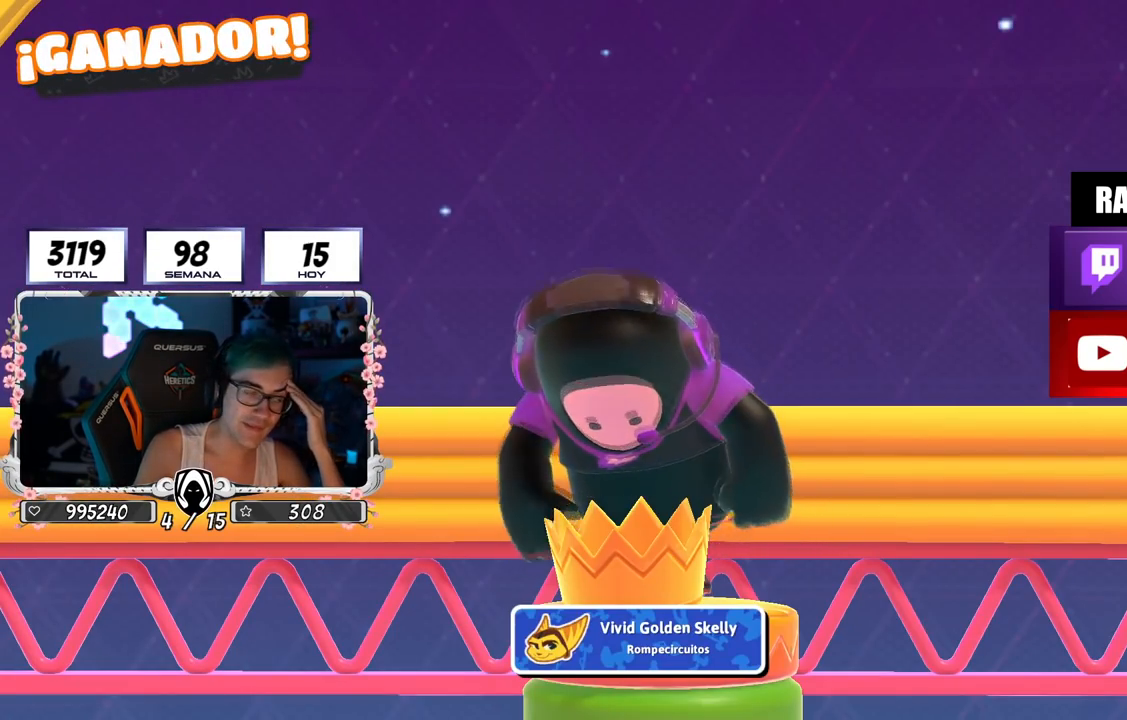
Gameplay with a controller (PlayStation layout); each line is a JSON object with the inputs held at the frame after it. "events" lists button and stick changes between this image and that frame as [ms after this image, input, new state], when the widget could be followed in between.
{"buttons": ["L2"], "left_stick": "center", "right_stick": "center", "events": [[251, "right_stick", "right"], [334, "right_stick", "center"], [401, "L2", "down"]]}
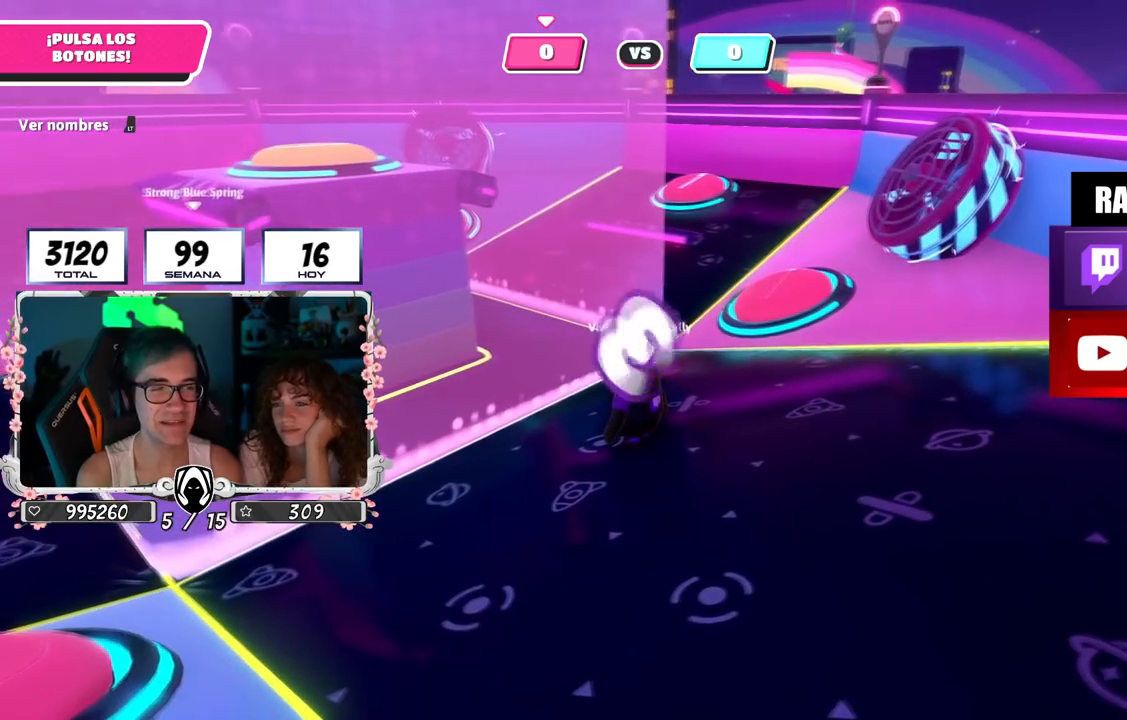
{"buttons": [], "left_stick": "center", "right_stick": "center", "events": [[67, "L2", "up"], [217, "right_stick", "right"], [317, "right_stick", "center"]]}
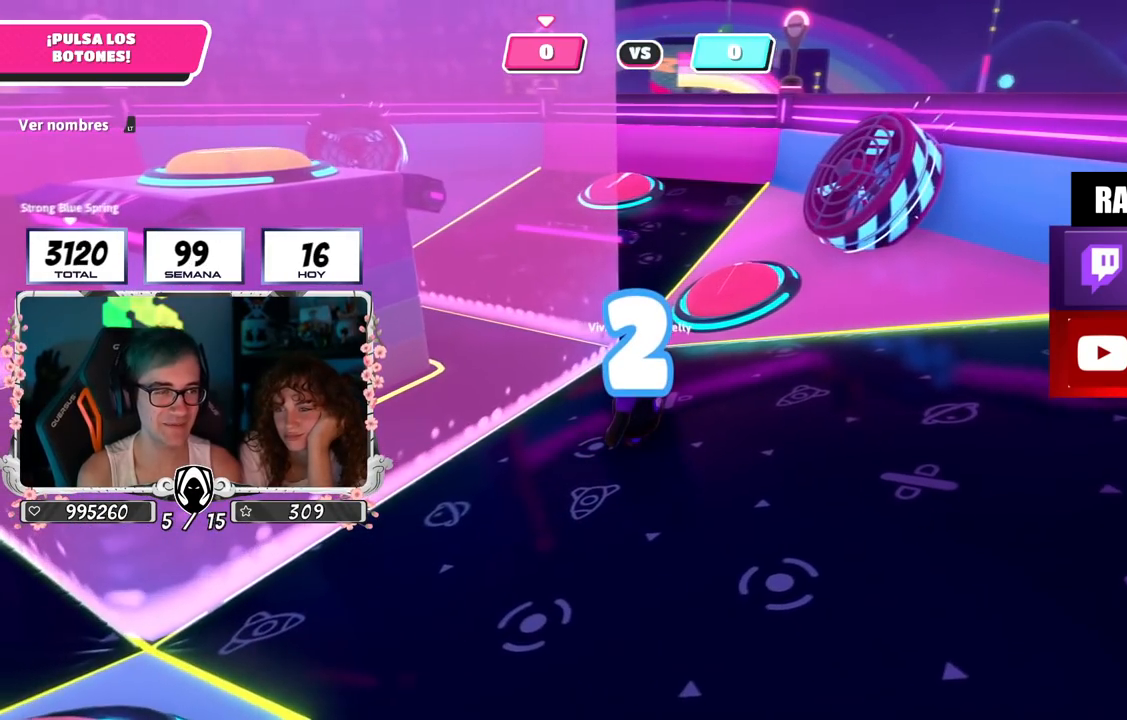
{"buttons": [], "left_stick": "up", "right_stick": "center", "events": [[51, "right_stick", "up"], [101, "left_stick", "up"], [101, "right_stick", "center"], [284, "right_stick", "up"], [384, "right_stick", "center"]]}
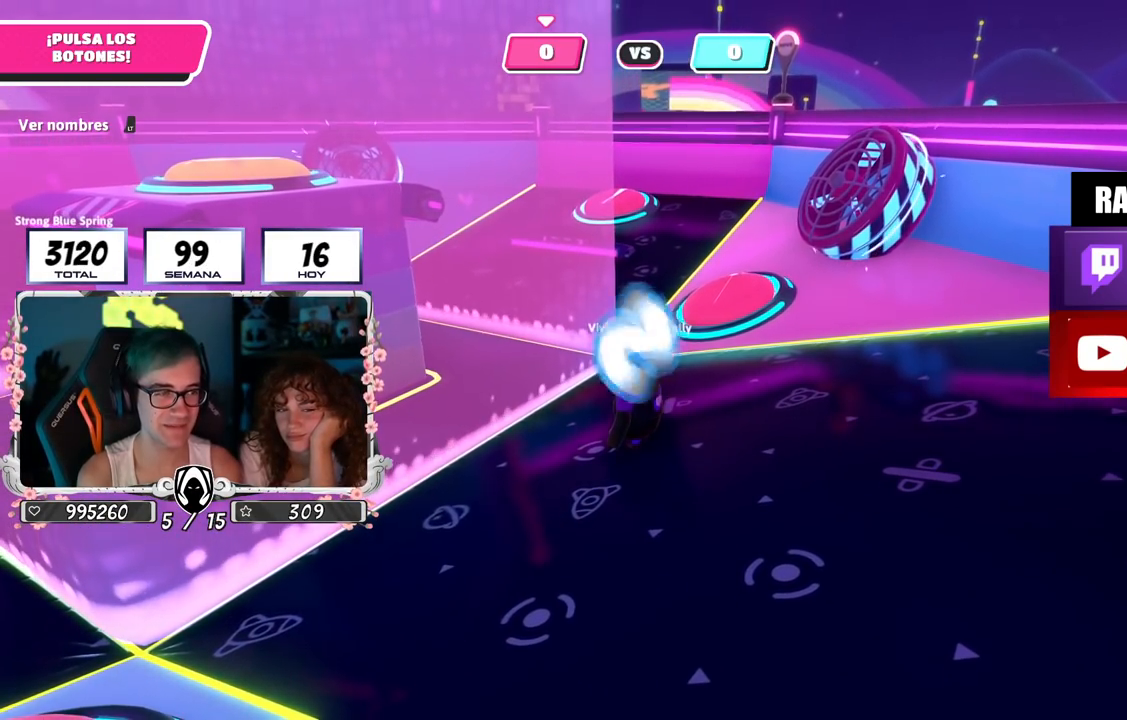
{"buttons": [], "left_stick": "up", "right_stick": "center", "events": [[183, "right_stick", "down"], [350, "right_stick", "center"]]}
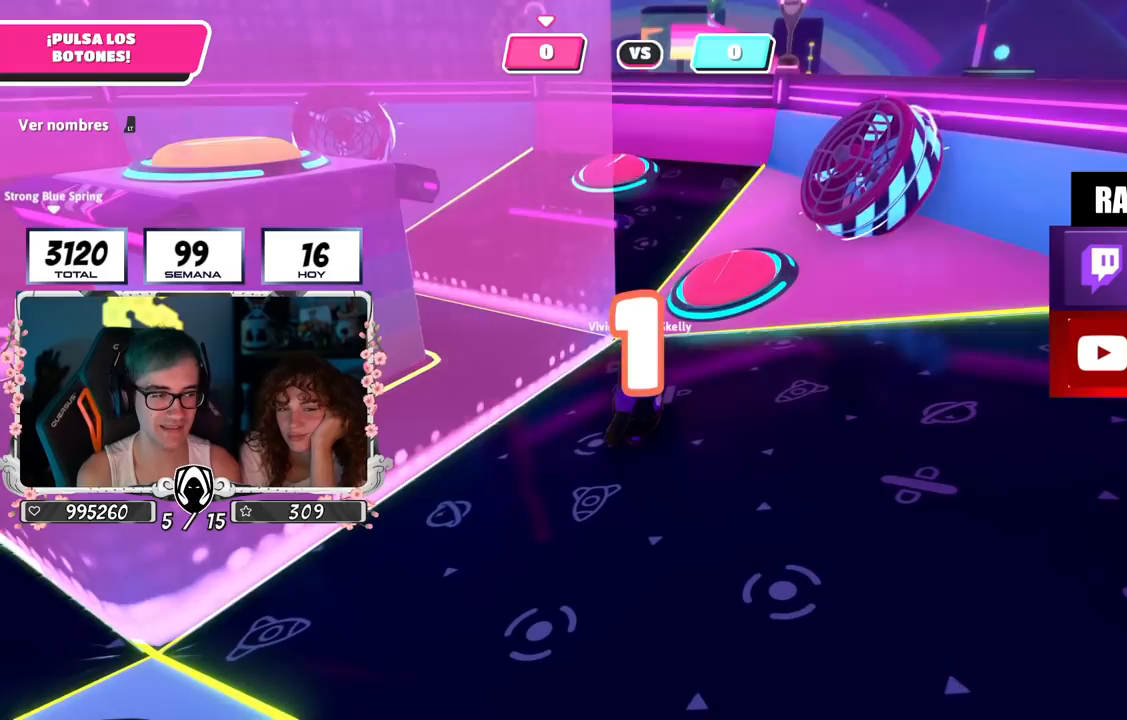
{"buttons": [], "left_stick": "up-right", "right_stick": "center", "events": [[67, "right_stick", "down"], [167, "right_stick", "center"], [234, "left_stick", "up-right"], [334, "left_stick", "up"], [451, "left_stick", "up-right"]]}
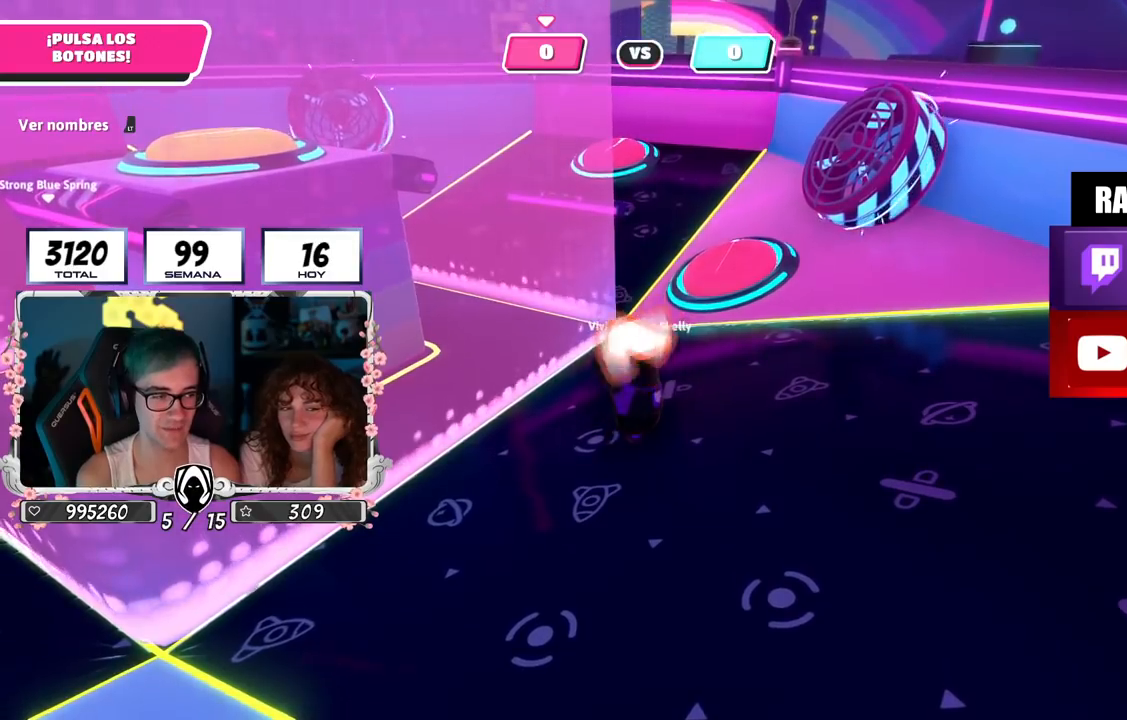
{"buttons": [], "left_stick": "up-right", "right_stick": "down", "events": [[67, "left_stick", "up"], [183, "left_stick", "up-right"], [284, "right_stick", "down"]]}
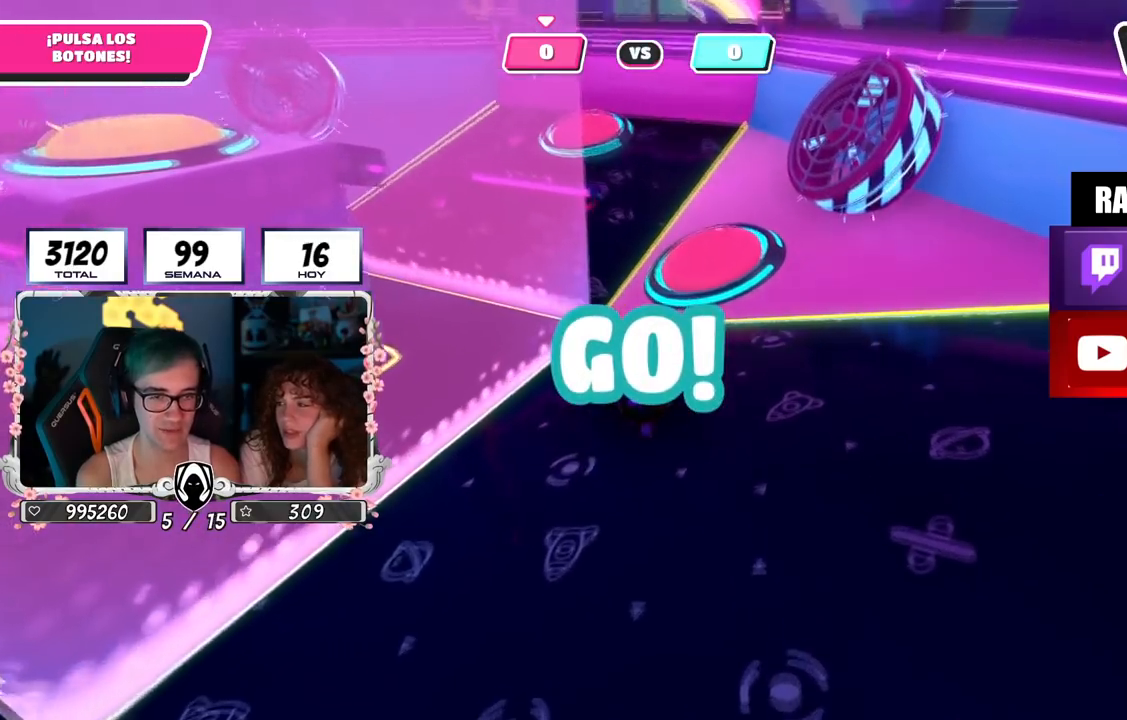
{"buttons": ["CROSS"], "left_stick": "up-right", "right_stick": "center", "events": [[17, "right_stick", "center"], [384, "CROSS", "down"]]}
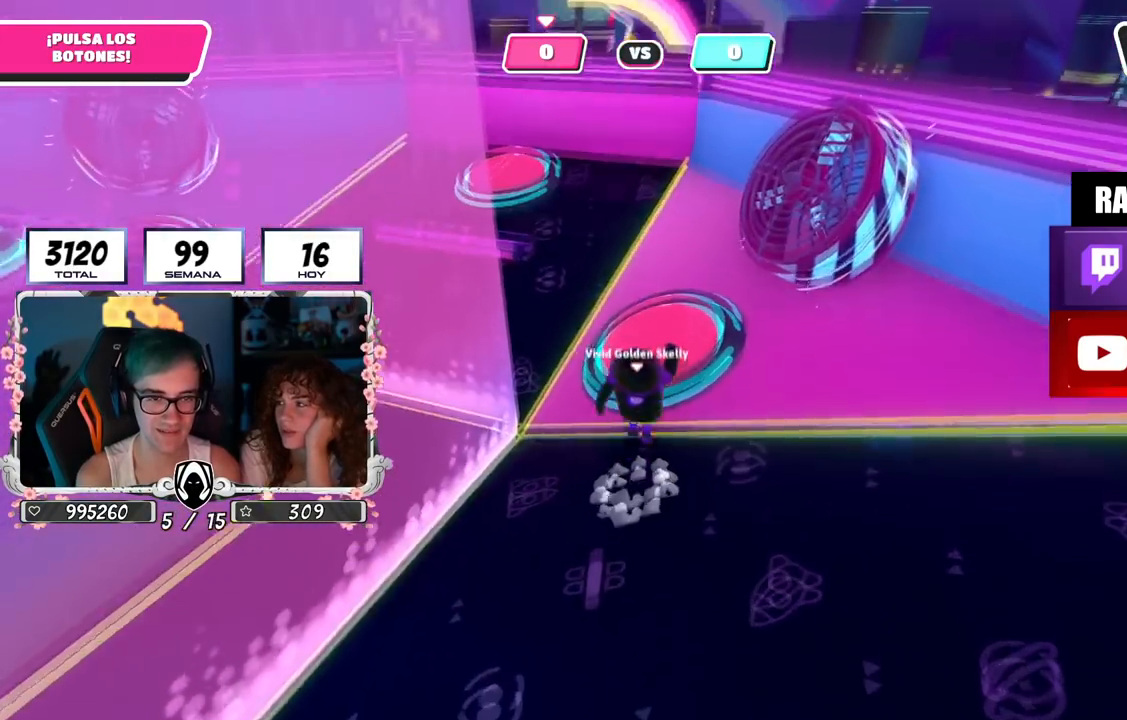
{"buttons": [], "left_stick": "up-right", "right_stick": "center", "events": [[17, "CROSS", "up"], [200, "right_stick", "down"], [367, "right_stick", "center"]]}
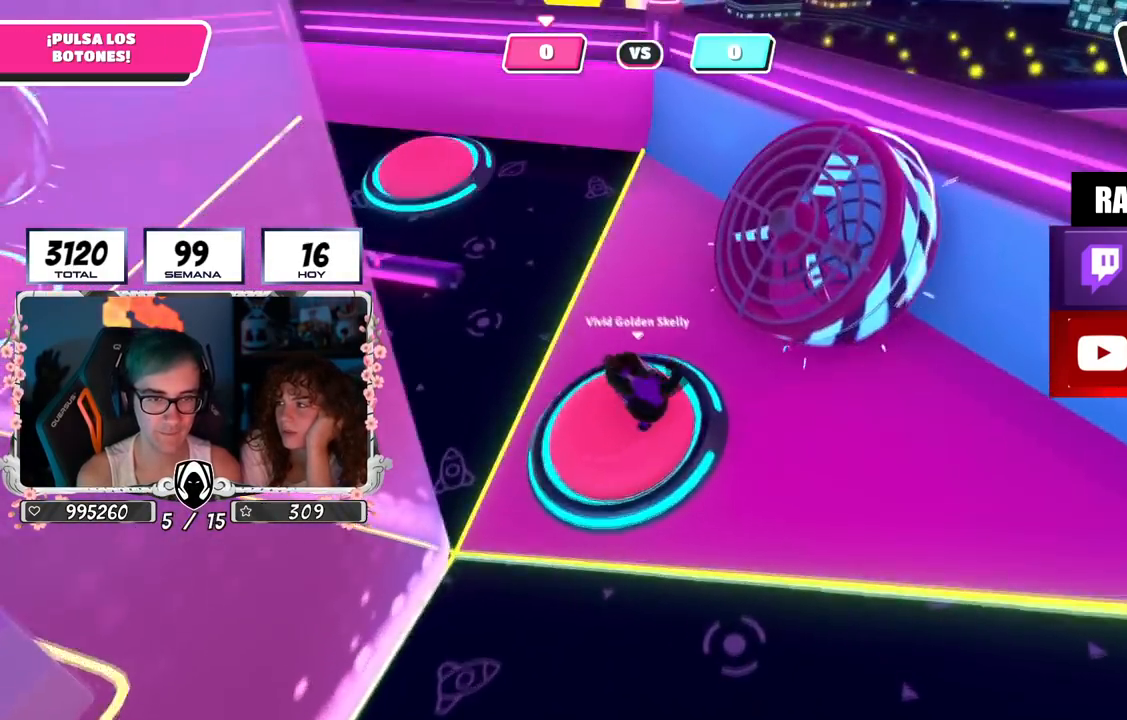
{"buttons": [], "left_stick": "left", "right_stick": "down-left", "events": [[51, "CROSS", "down"], [117, "left_stick", "left"], [167, "right_stick", "down-left"], [184, "CROSS", "up"]]}
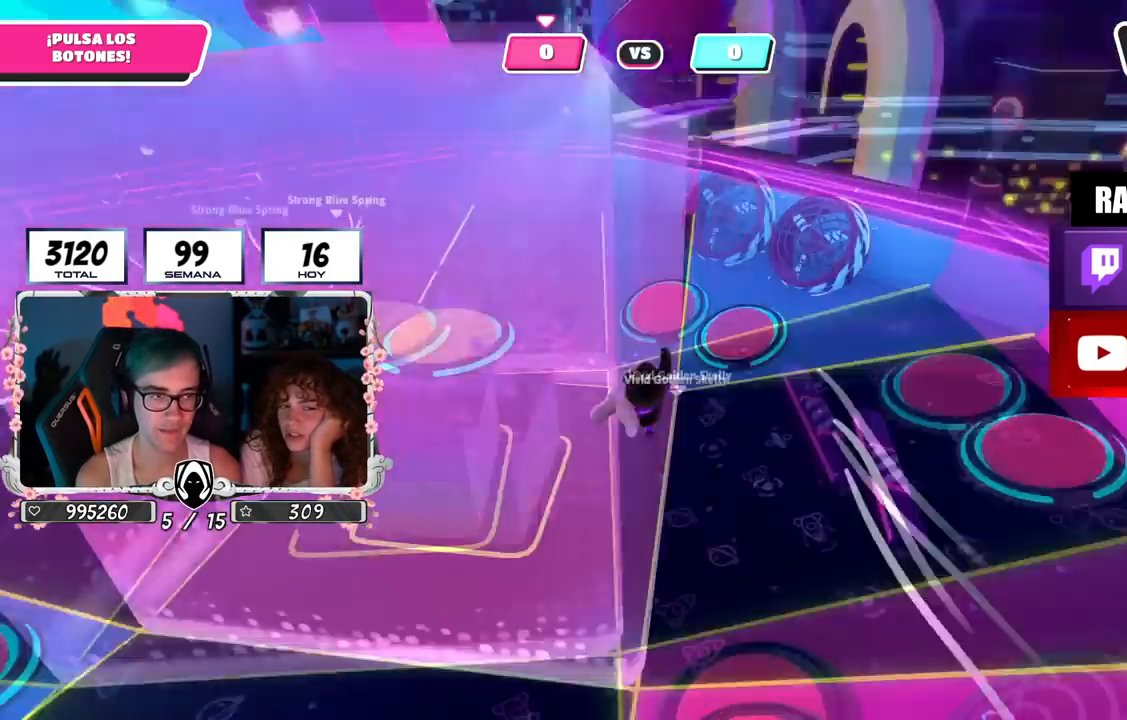
{"buttons": [], "left_stick": "down-left", "right_stick": "center", "events": [[33, "right_stick", "center"], [67, "left_stick", "up-left"], [183, "left_stick", "down-left"]]}
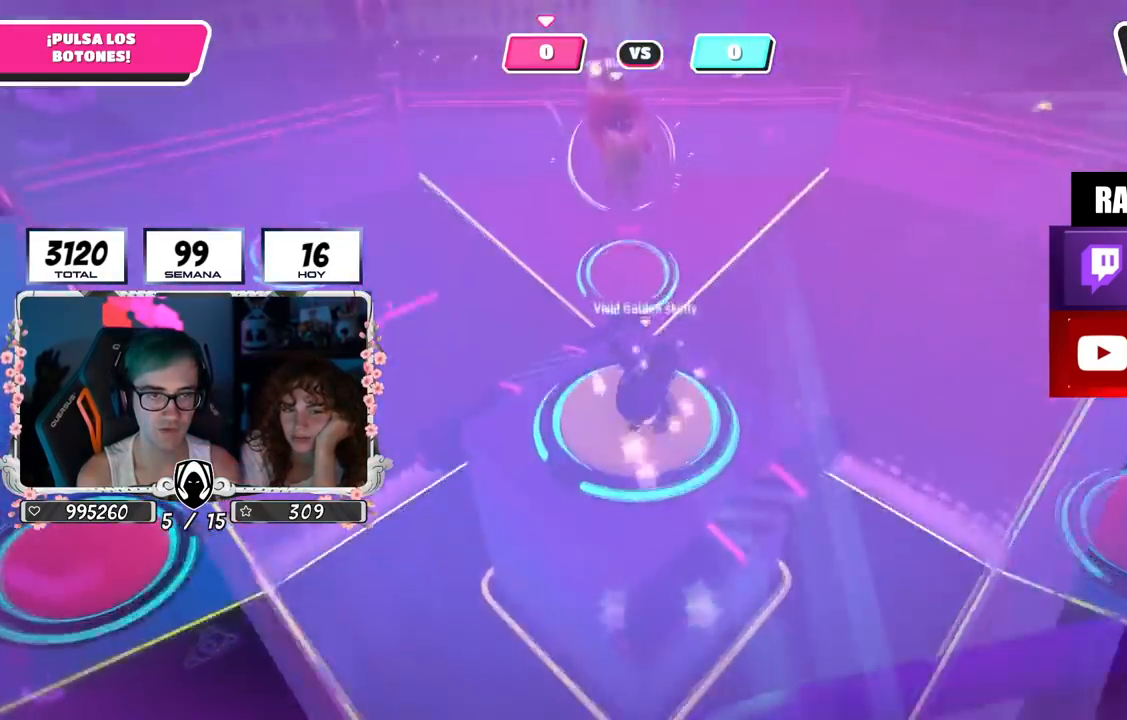
{"buttons": [], "left_stick": "up-right", "right_stick": "down-right", "events": [[67, "left_stick", "right"], [184, "right_stick", "down-right"], [434, "left_stick", "up-right"]]}
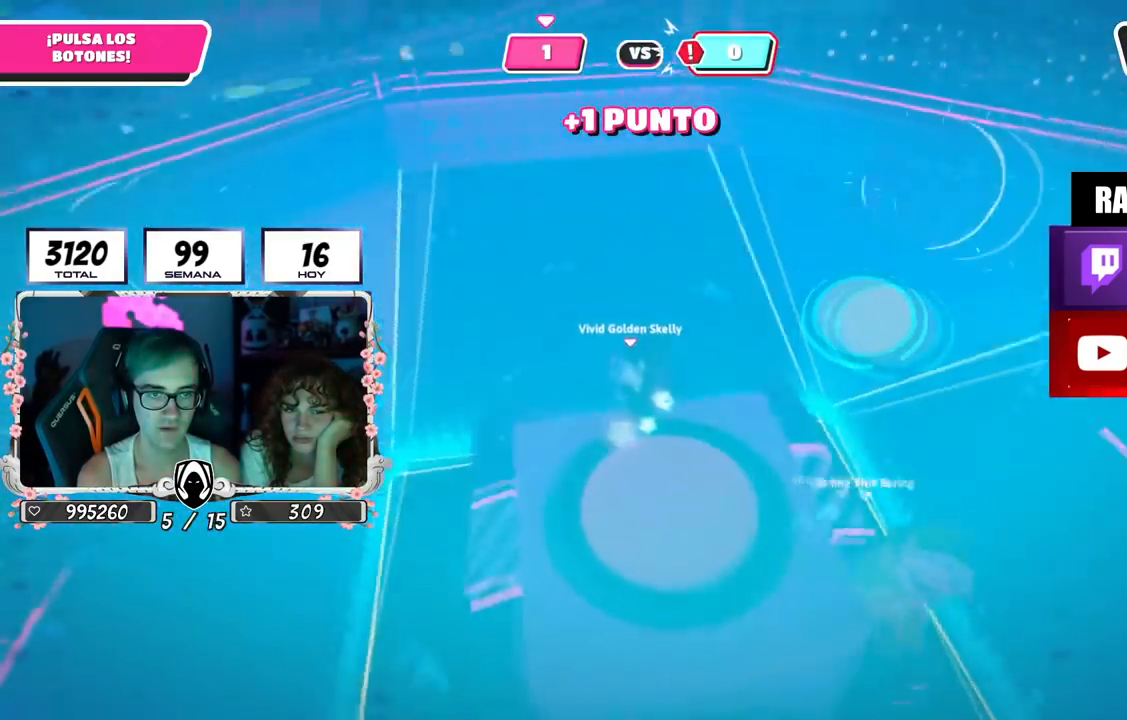
{"buttons": [], "left_stick": "up-left", "right_stick": "right", "events": [[100, "left_stick", "up"], [183, "right_stick", "center"], [217, "left_stick", "up-left"], [484, "right_stick", "right"]]}
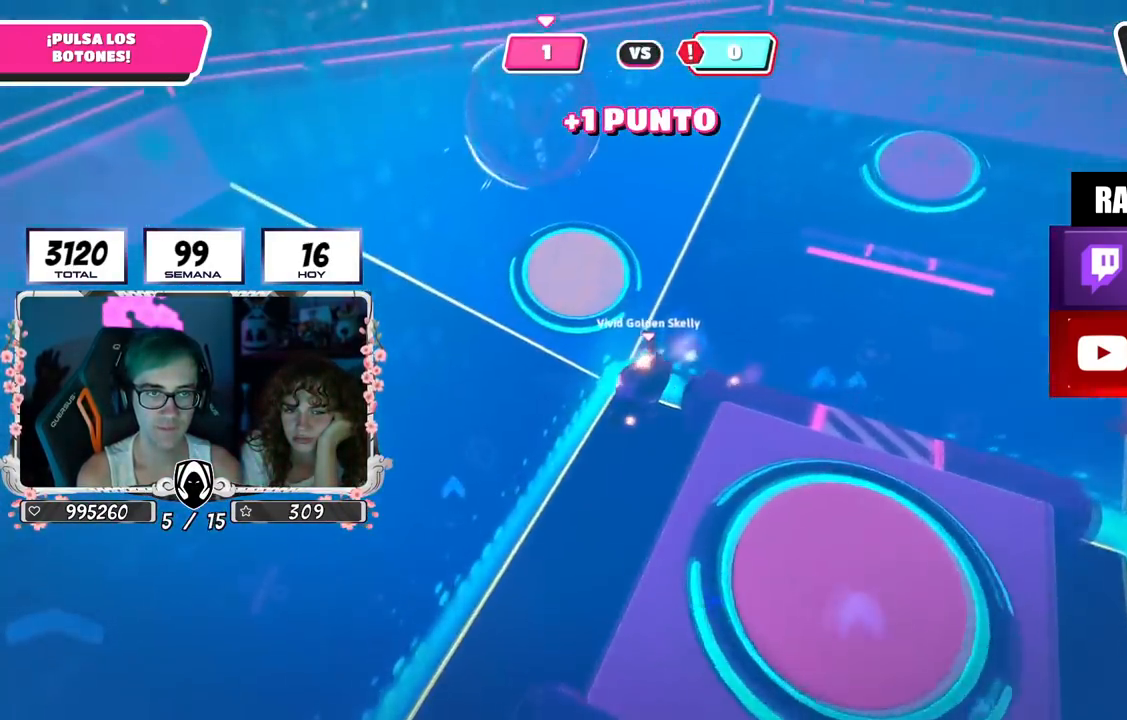
{"buttons": [], "left_stick": "left", "right_stick": "up-right", "events": [[184, "right_stick", "up-right"], [334, "left_stick", "left"]]}
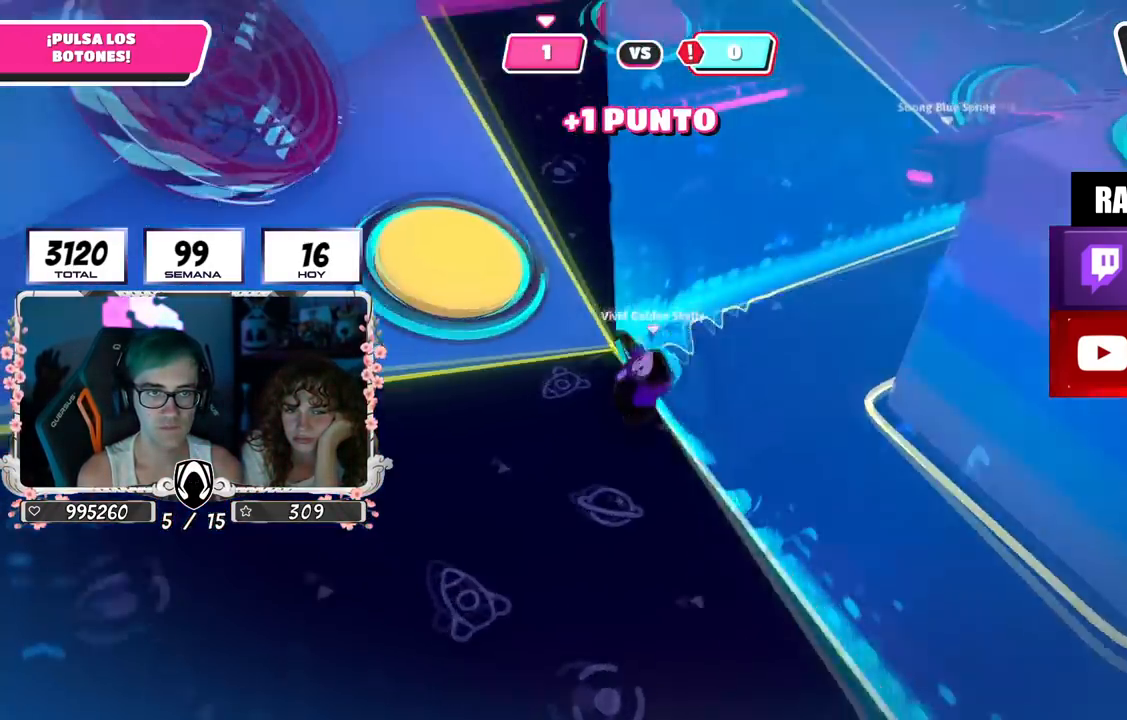
{"buttons": [], "left_stick": "up", "right_stick": "right", "events": [[67, "right_stick", "center"], [133, "left_stick", "up-left"], [183, "CROSS", "down"], [217, "SQUARE", "down"], [317, "CROSS", "up"], [317, "SQUARE", "up"], [350, "left_stick", "up"], [484, "right_stick", "right"]]}
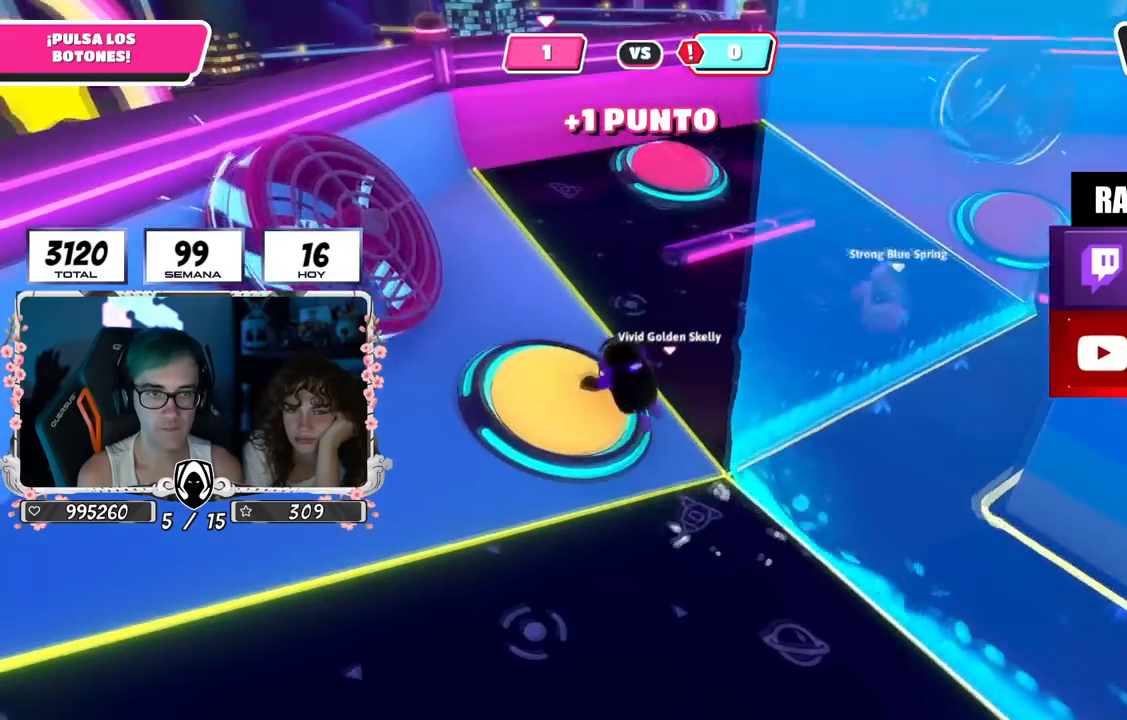
{"buttons": [], "left_stick": "up-right", "right_stick": "right", "events": [[51, "left_stick", "up-right"], [234, "left_stick", "right"], [484, "left_stick", "up-right"]]}
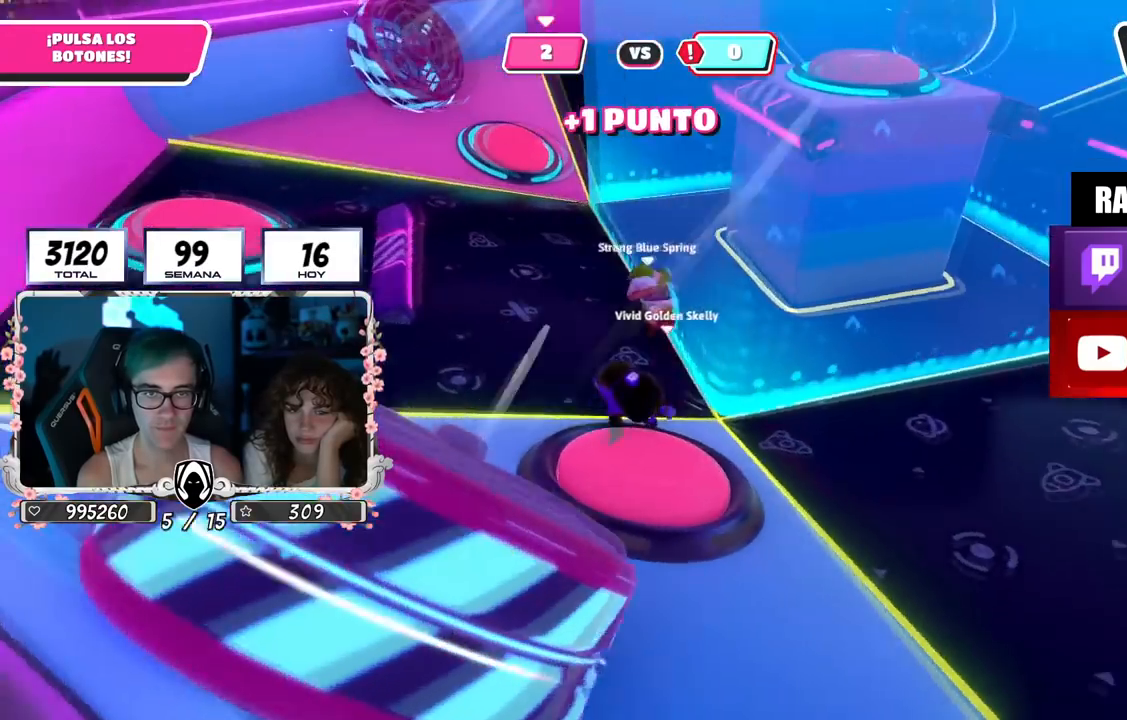
{"buttons": [], "left_stick": "up-right", "right_stick": "down", "events": [[183, "right_stick", "center"], [317, "right_stick", "down"]]}
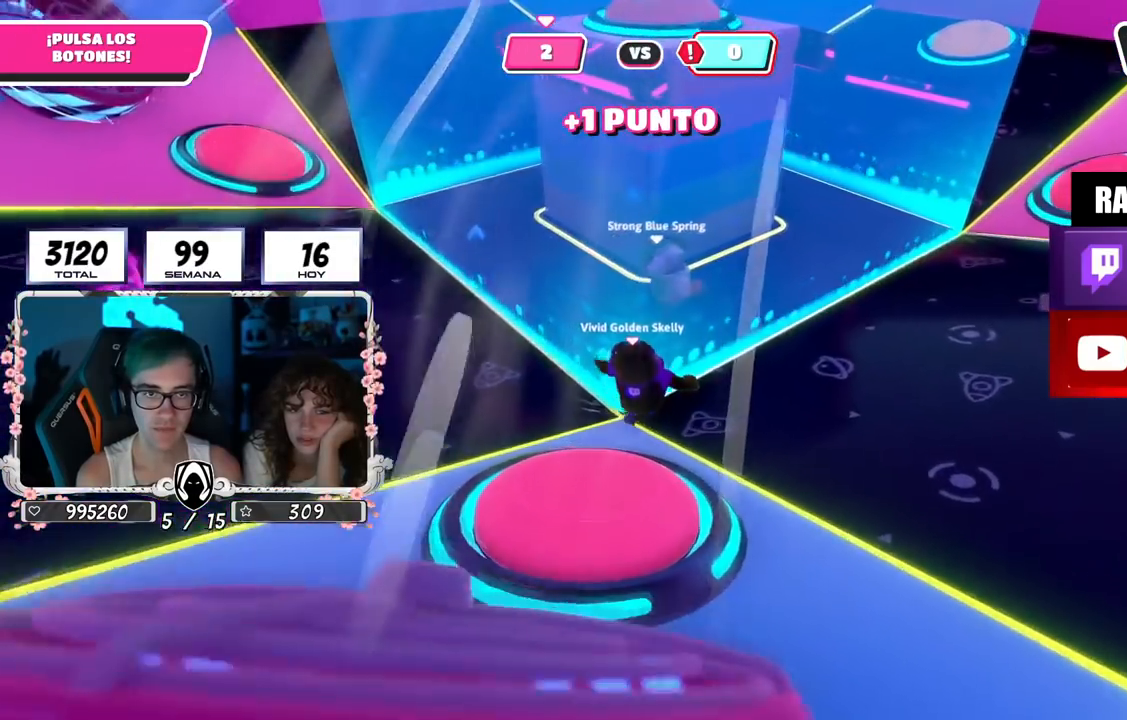
{"buttons": [], "left_stick": "up-right", "right_stick": "down-left", "events": [[384, "right_stick", "down-left"]]}
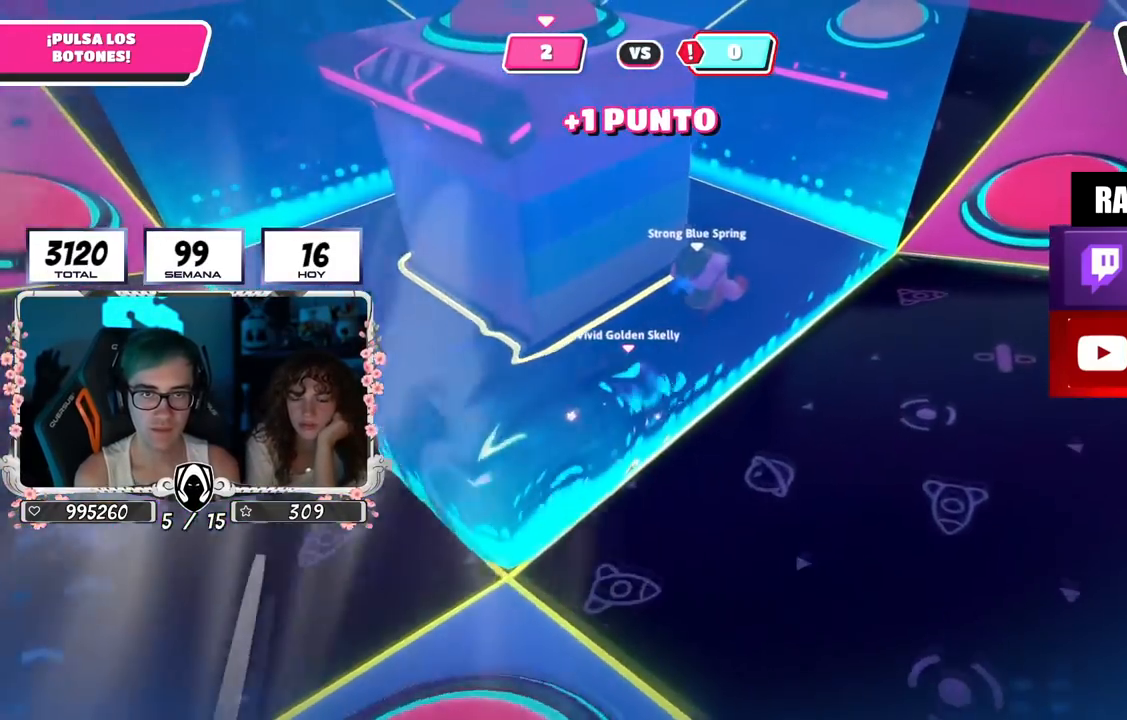
{"buttons": [], "left_stick": "up-right", "right_stick": "up-left", "events": [[117, "right_stick", "up-left"]]}
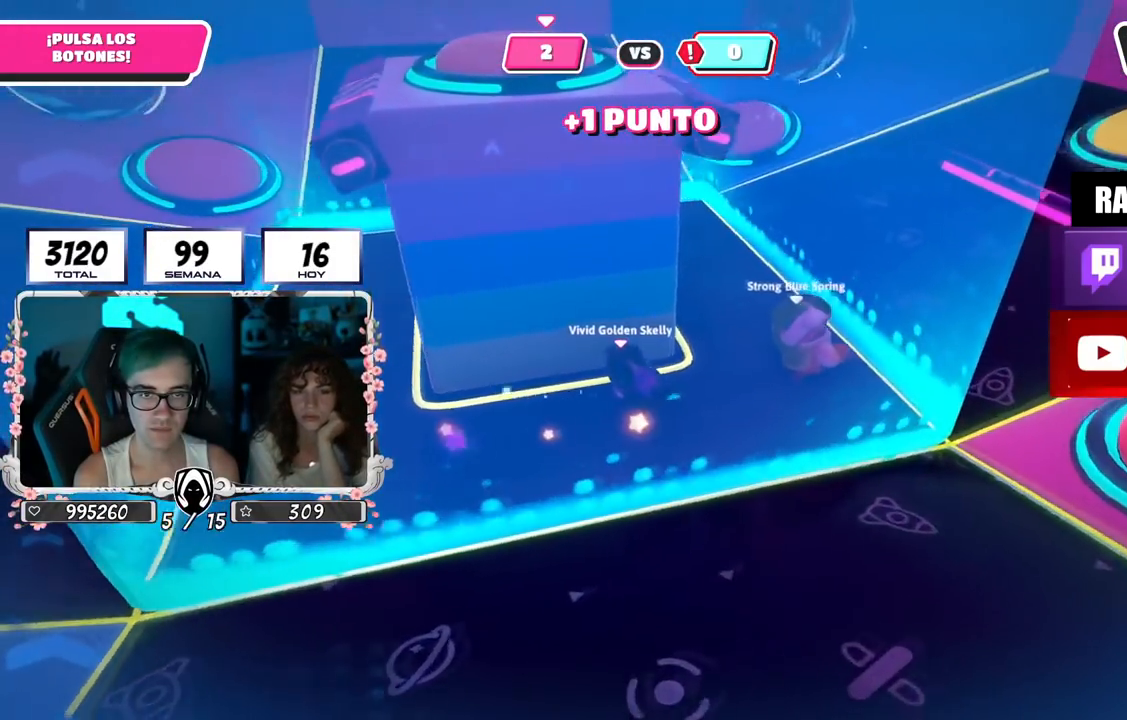
{"buttons": [], "left_stick": "down-right", "right_stick": "up-left", "events": [[484, "left_stick", "down-right"]]}
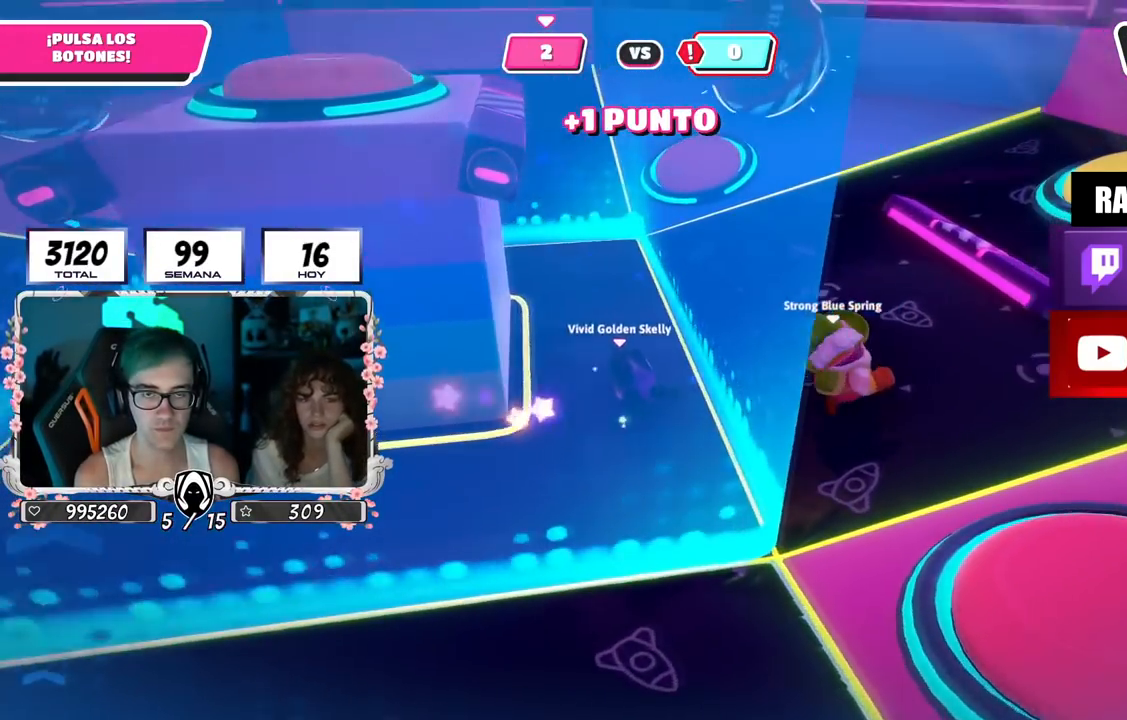
{"buttons": [], "left_stick": "center", "right_stick": "center", "events": [[33, "left_stick", "down-left"], [117, "left_stick", "left"], [117, "right_stick", "center"], [250, "left_stick", "right"], [384, "left_stick", "left"], [500, "left_stick", "center"]]}
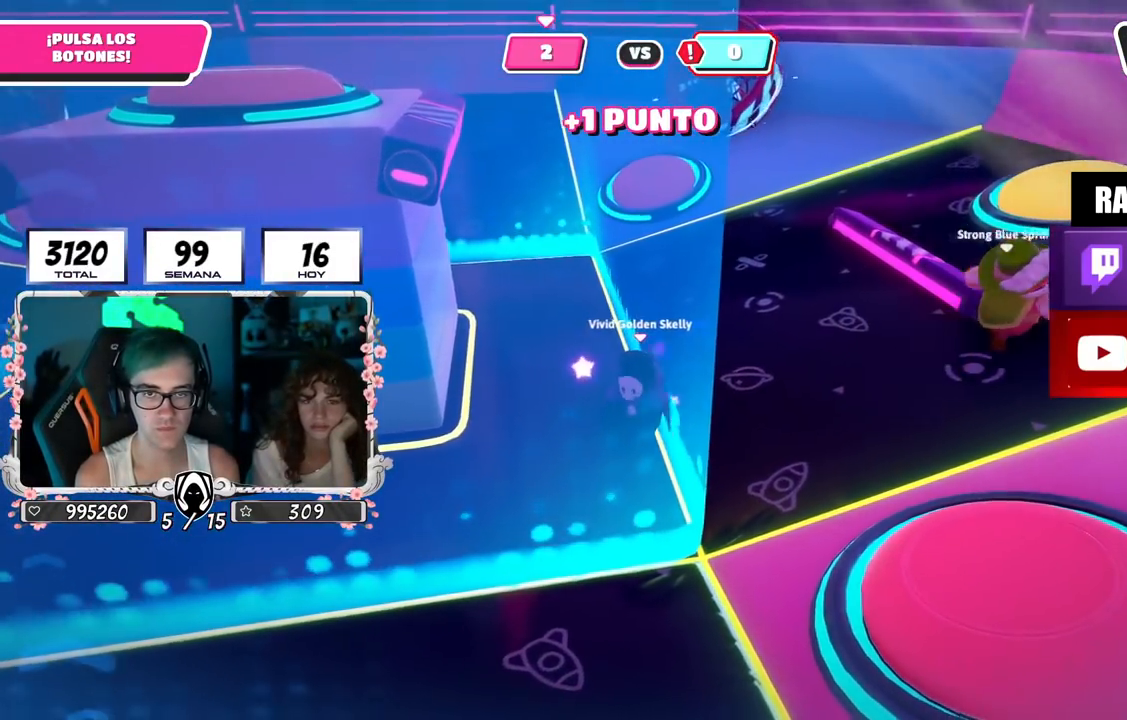
{"buttons": [], "left_stick": "left", "right_stick": "center", "events": [[34, "left_stick", "right"], [134, "left_stick", "down-left"], [284, "left_stick", "right"], [434, "left_stick", "left"]]}
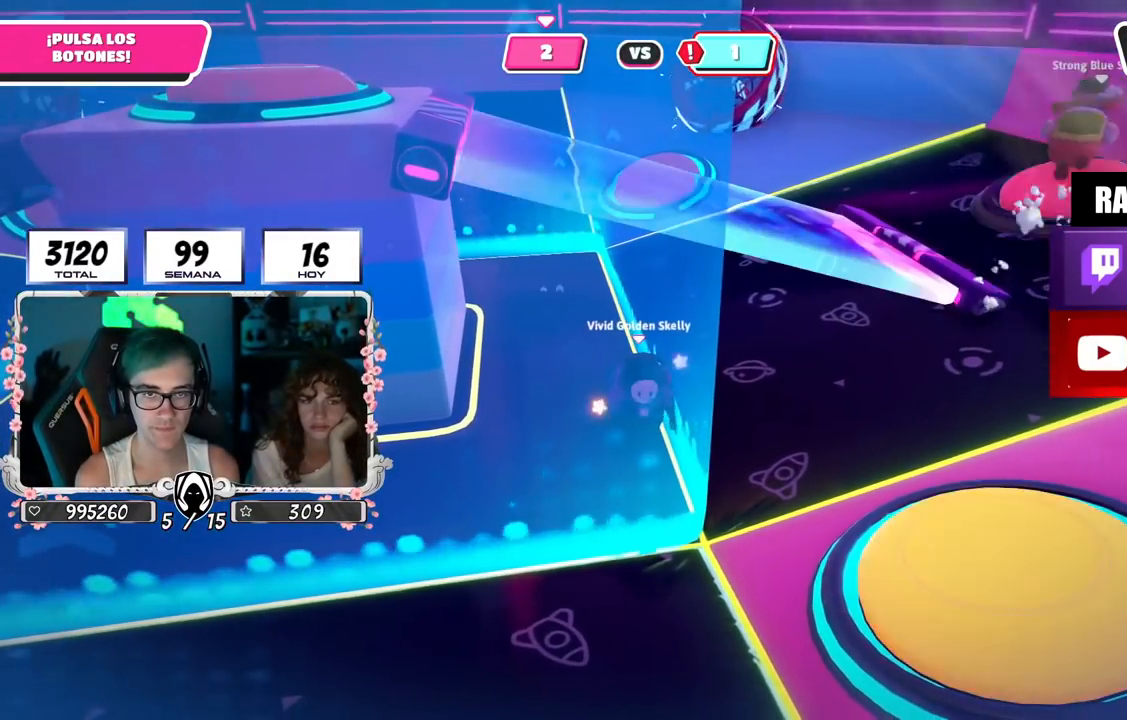
{"buttons": [], "left_stick": "down-right", "right_stick": "down-left", "events": [[50, "left_stick", "down-right"], [117, "left_stick", "down-left"], [284, "left_stick", "down-right"], [300, "right_stick", "down-right"], [434, "right_stick", "down-left"]]}
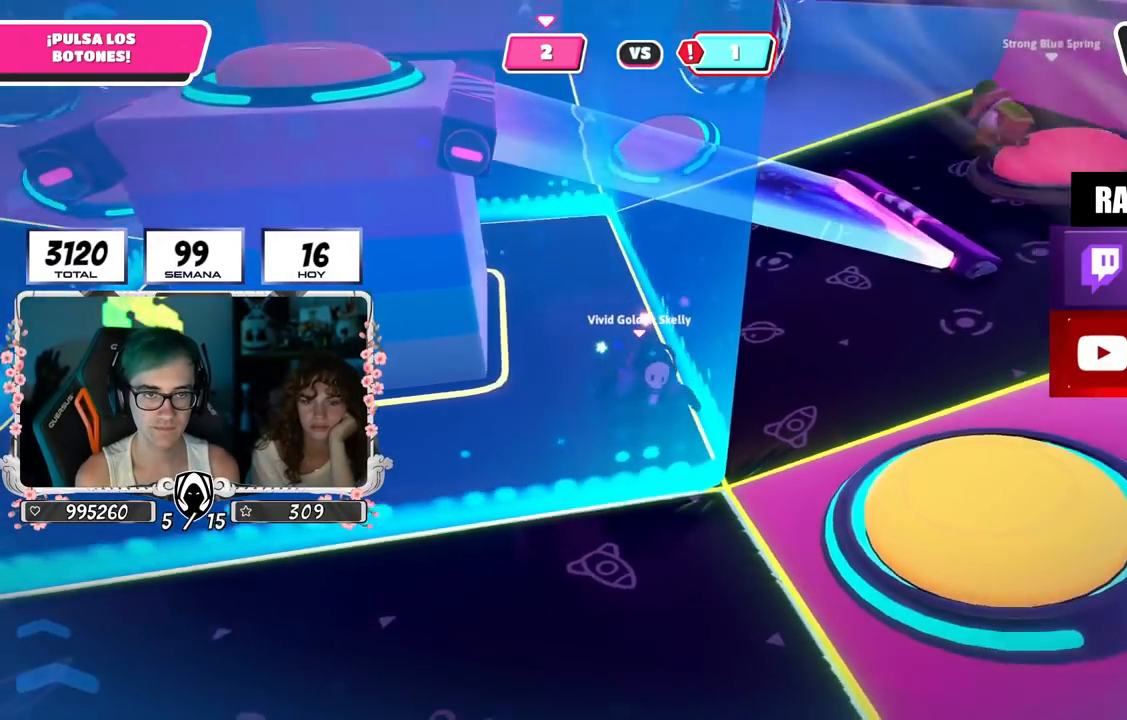
{"buttons": [], "left_stick": "up-right", "right_stick": "center", "events": [[17, "right_stick", "center"], [418, "left_stick", "up-right"]]}
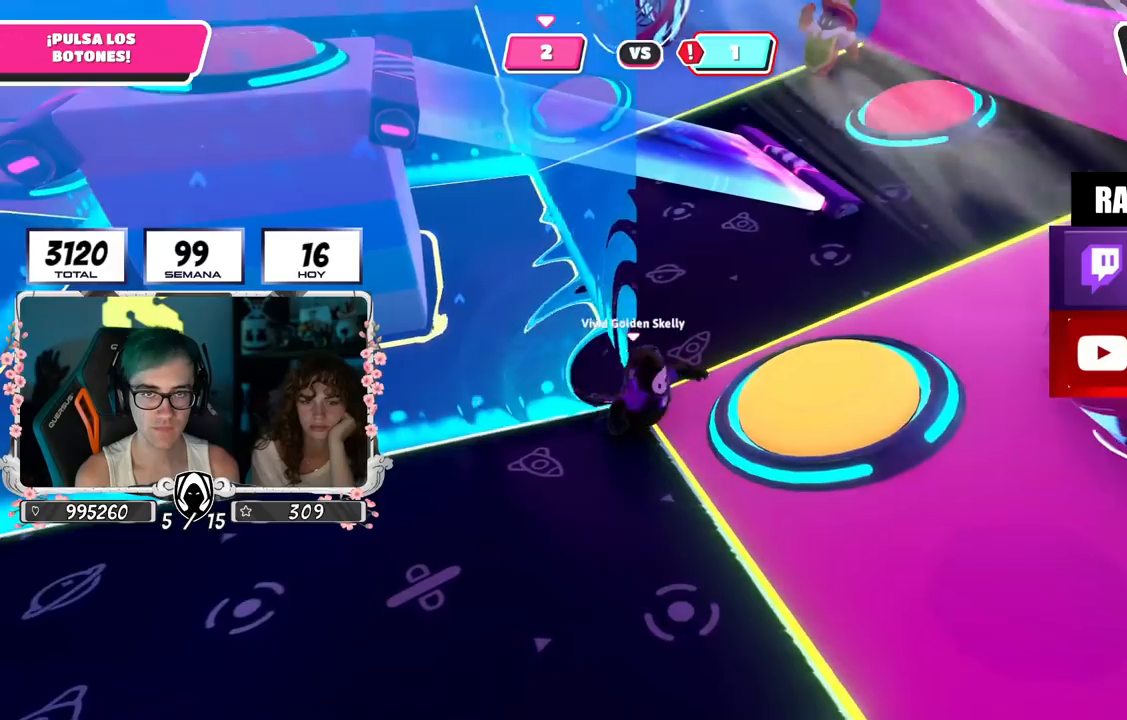
{"buttons": ["CROSS"], "left_stick": "right", "right_stick": "center", "events": [[67, "left_stick", "center"], [351, "left_stick", "right"], [401, "CROSS", "down"]]}
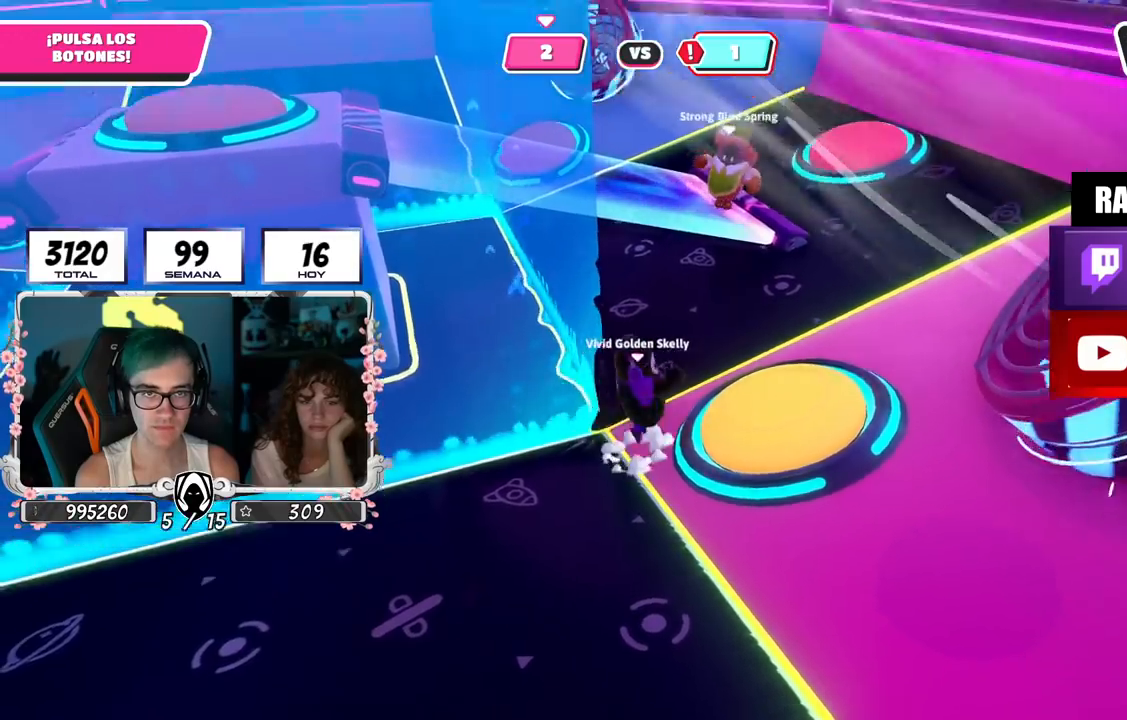
{"buttons": [], "left_stick": "left", "right_stick": "left", "events": [[16, "CROSS", "up"], [317, "left_stick", "left"], [367, "right_stick", "left"]]}
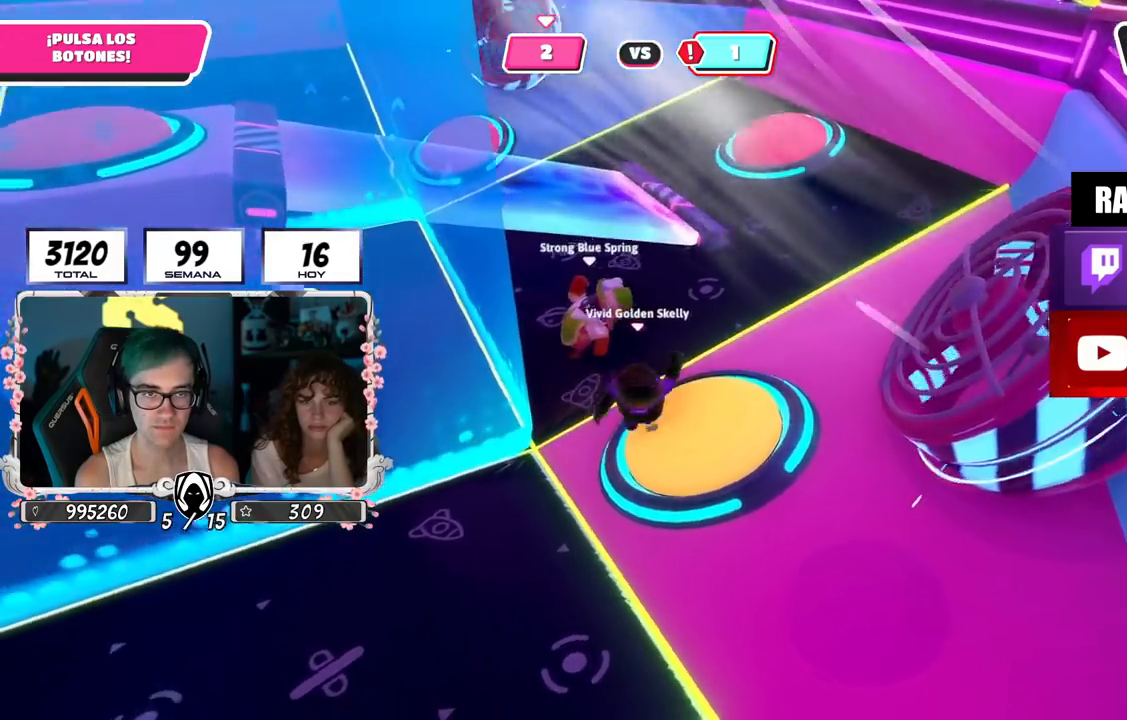
{"buttons": [], "left_stick": "up-left", "right_stick": "down-right", "events": [[334, "left_stick", "up-left"], [334, "right_stick", "center"], [417, "right_stick", "down-right"]]}
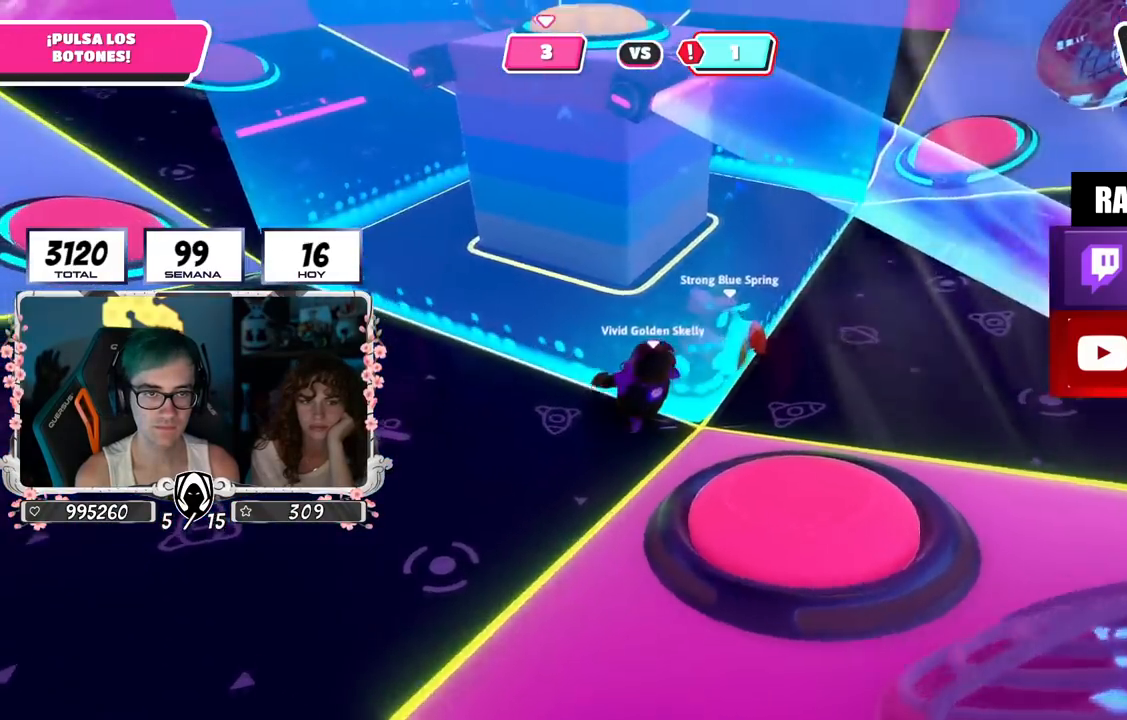
{"buttons": [], "left_stick": "up-right", "right_stick": "center", "events": [[33, "right_stick", "center"], [133, "left_stick", "left"], [150, "CROSS", "down"], [250, "left_stick", "up"], [267, "CROSS", "up"], [300, "left_stick", "up-right"]]}
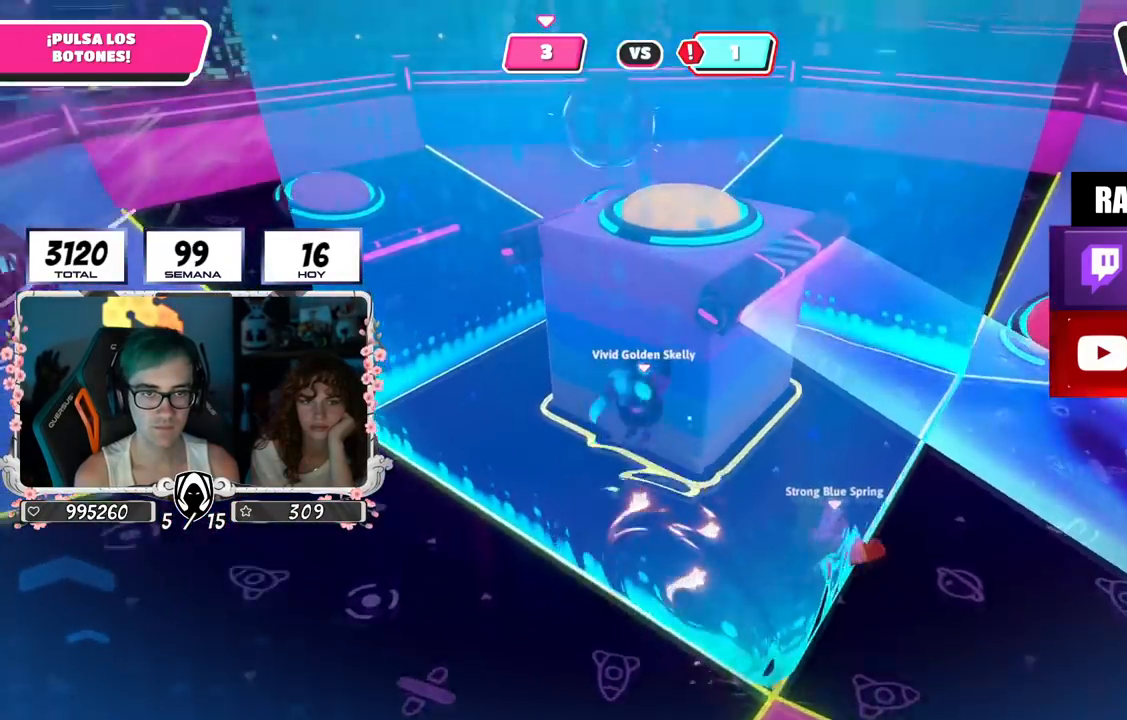
{"buttons": [], "left_stick": "up", "right_stick": "down-right", "events": [[167, "left_stick", "up"], [217, "SQUARE", "down"], [317, "SQUARE", "up"], [417, "right_stick", "down-right"]]}
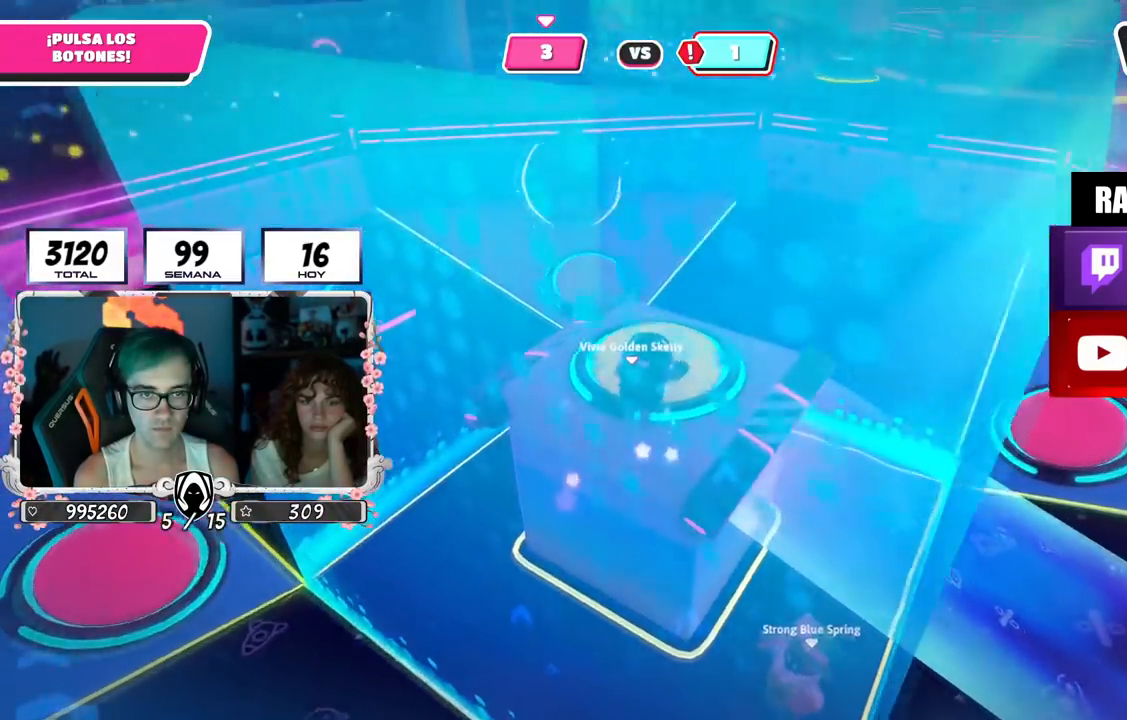
{"buttons": [], "left_stick": "right", "right_stick": "center", "events": [[150, "left_stick", "center"], [167, "right_stick", "center"], [350, "left_stick", "right"]]}
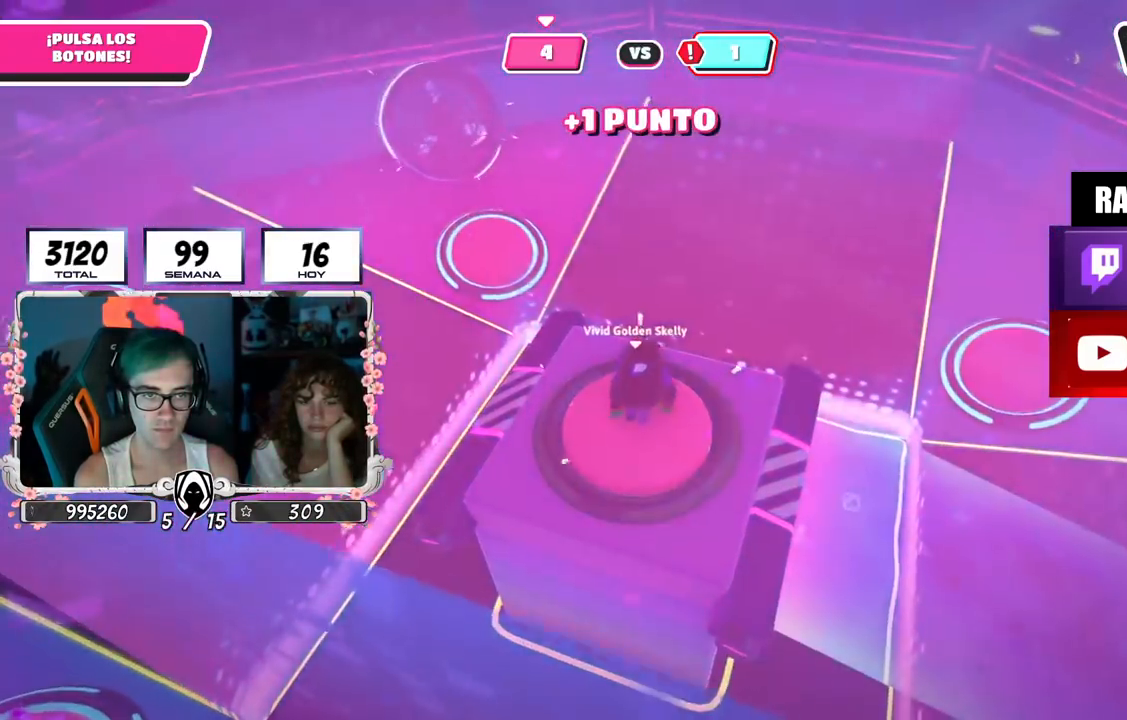
{"buttons": [], "left_stick": "up-right", "right_stick": "right", "events": [[100, "right_stick", "right"], [401, "left_stick", "up-right"]]}
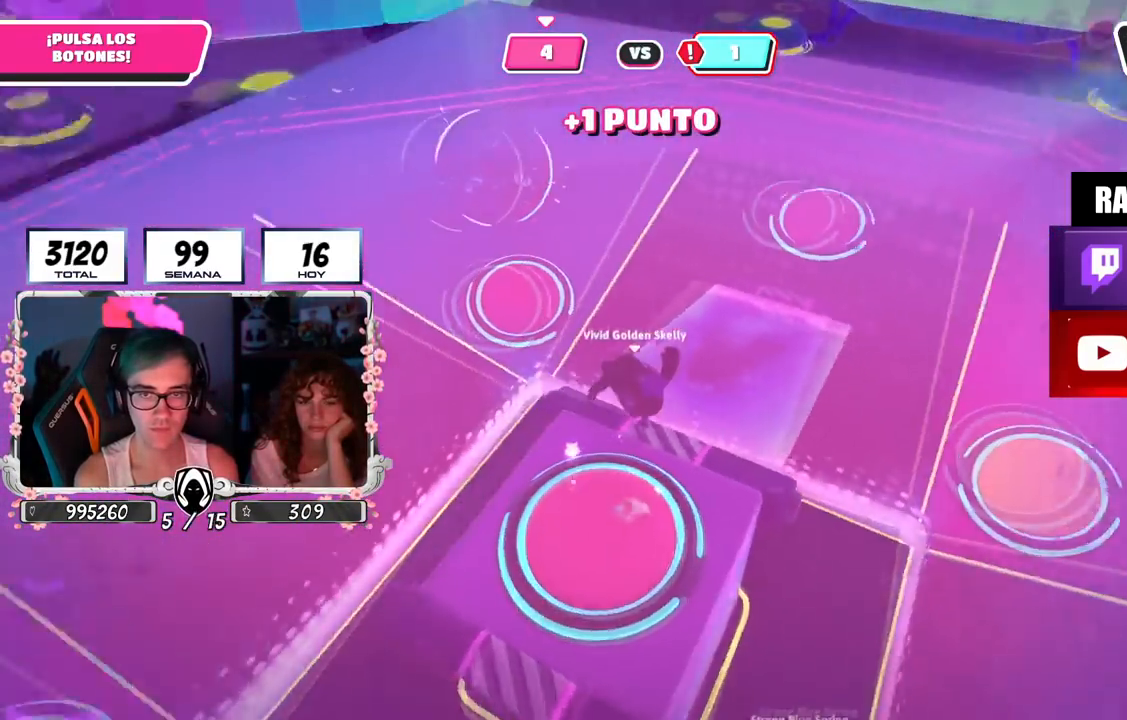
{"buttons": [], "left_stick": "right", "right_stick": "left", "events": [[33, "right_stick", "center"], [150, "right_stick", "down-right"], [250, "right_stick", "center"], [317, "left_stick", "right"], [333, "right_stick", "left"]]}